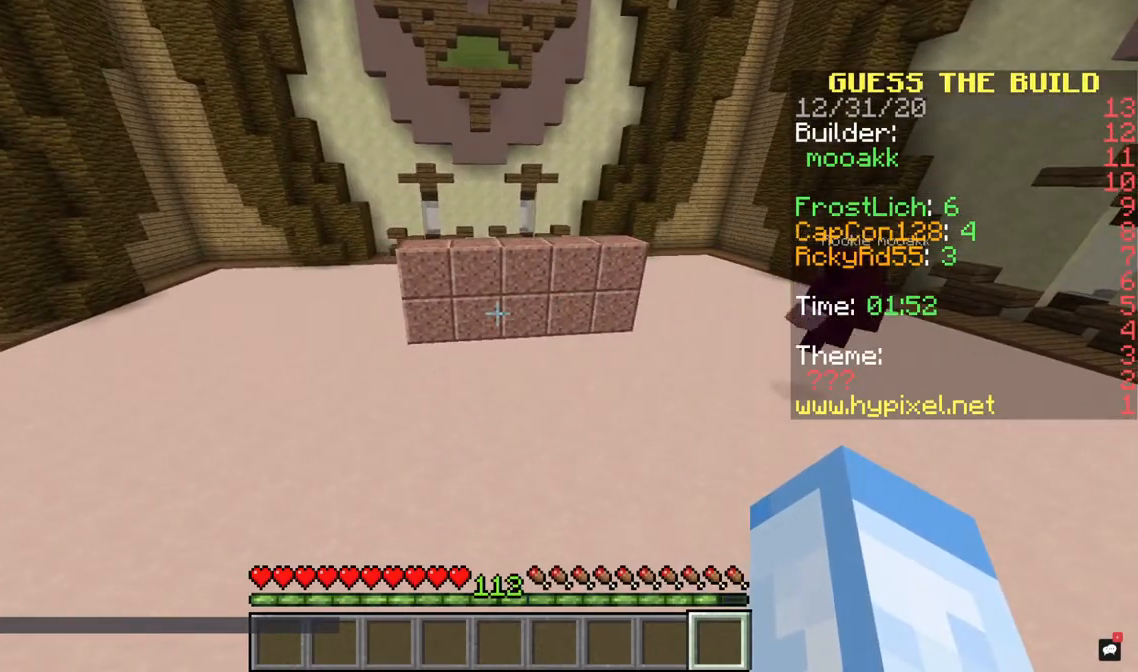
Gameplay with keyboard and mouse; each line is a JSON object with the keys and mouse buttons held at the frame after it. "events" lists presses ("down") and releases ("up") of "a", "d", "s", "space", "w", "mouse_left" and "mouse_right" between this image and that frame as [ms after this image, input, new state], when the widget could be followed in between. "mouse_left", "mouse_right" = the "left", "right" buttons of the "mouse" list. No other keys are recorded. Fast repeated clicks can show as one long hold. Mouse movement is not recorded.
{"keys": [], "mouse": [], "events": []}
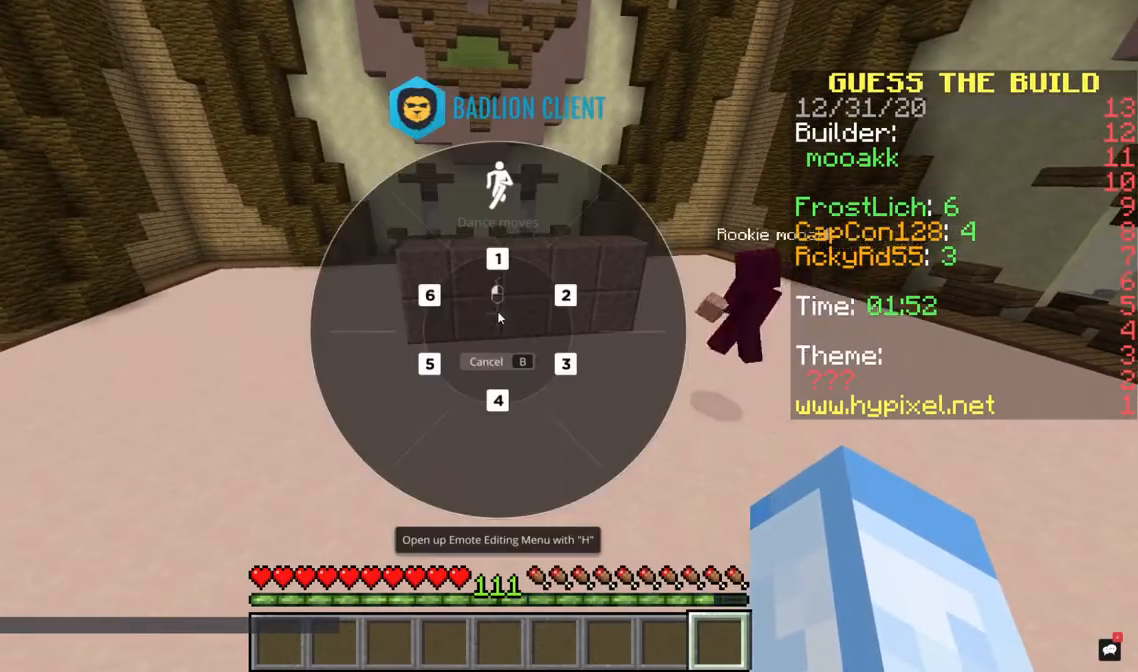
{"keys": [], "mouse": [], "events": []}
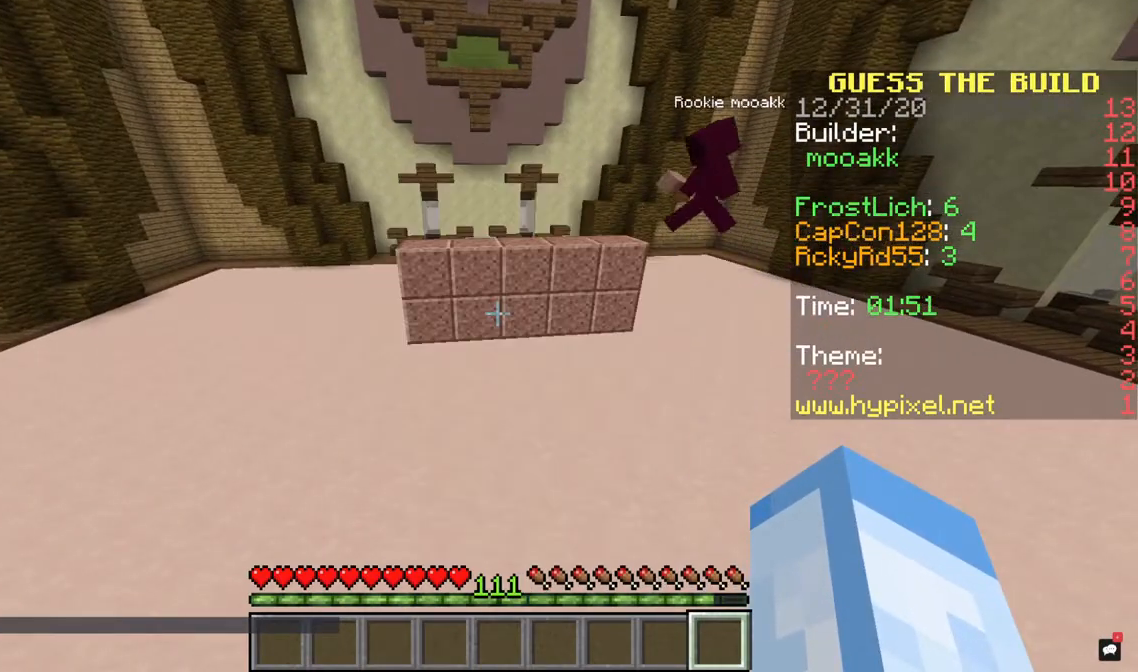
{"keys": [], "mouse": [], "events": []}
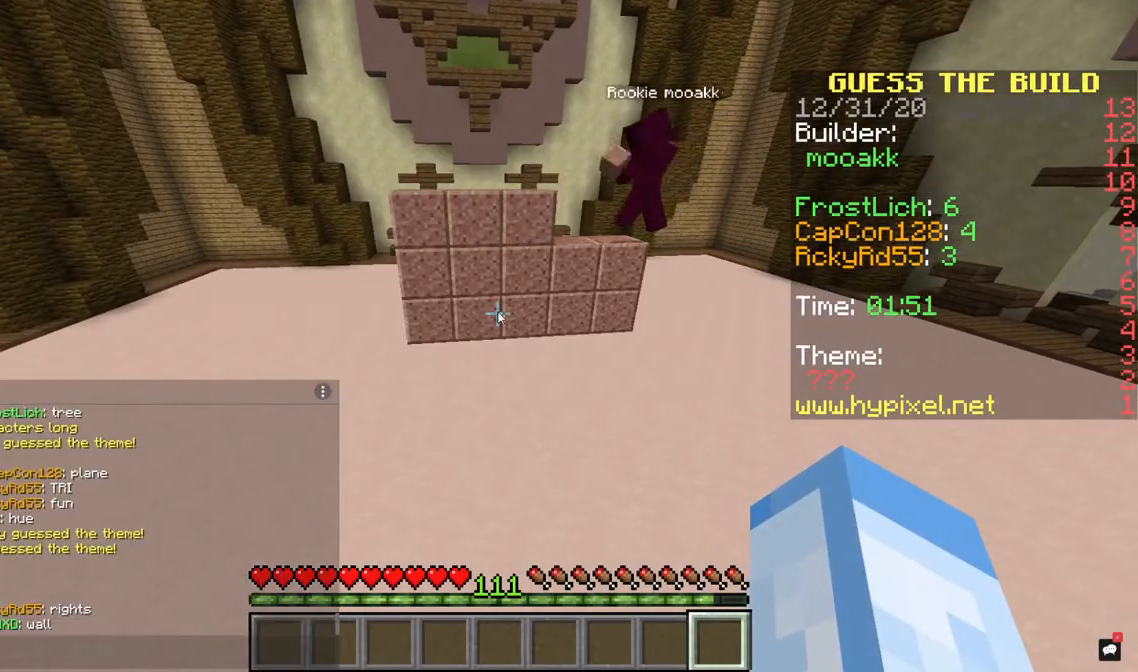
{"keys": [], "mouse": [], "events": []}
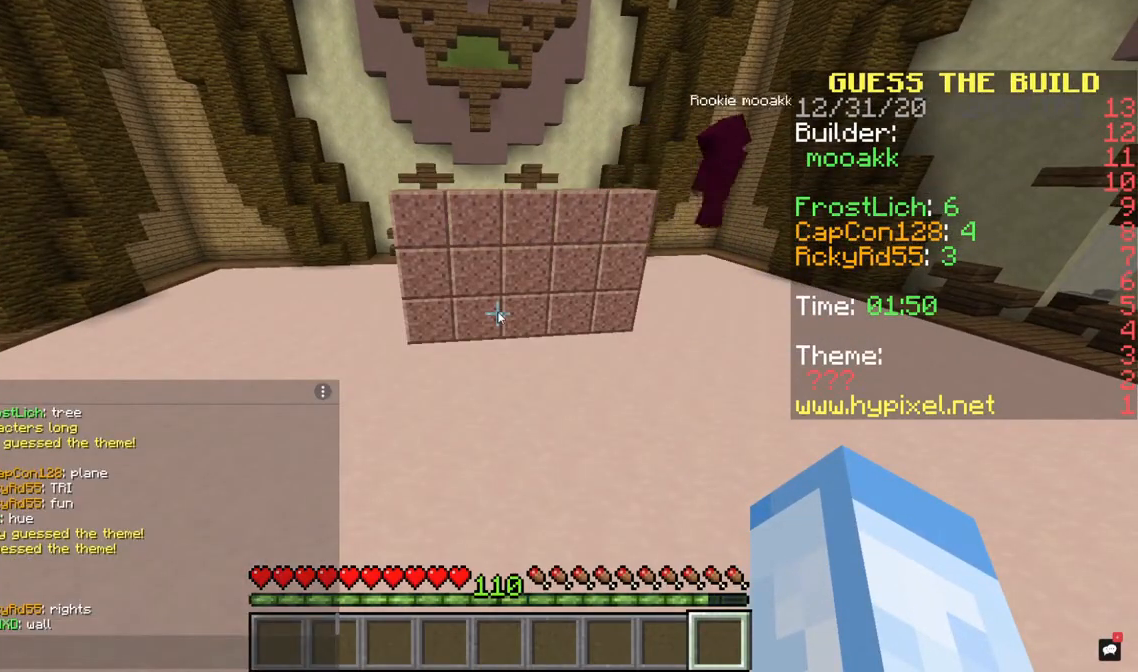
{"keys": [], "mouse": [], "events": []}
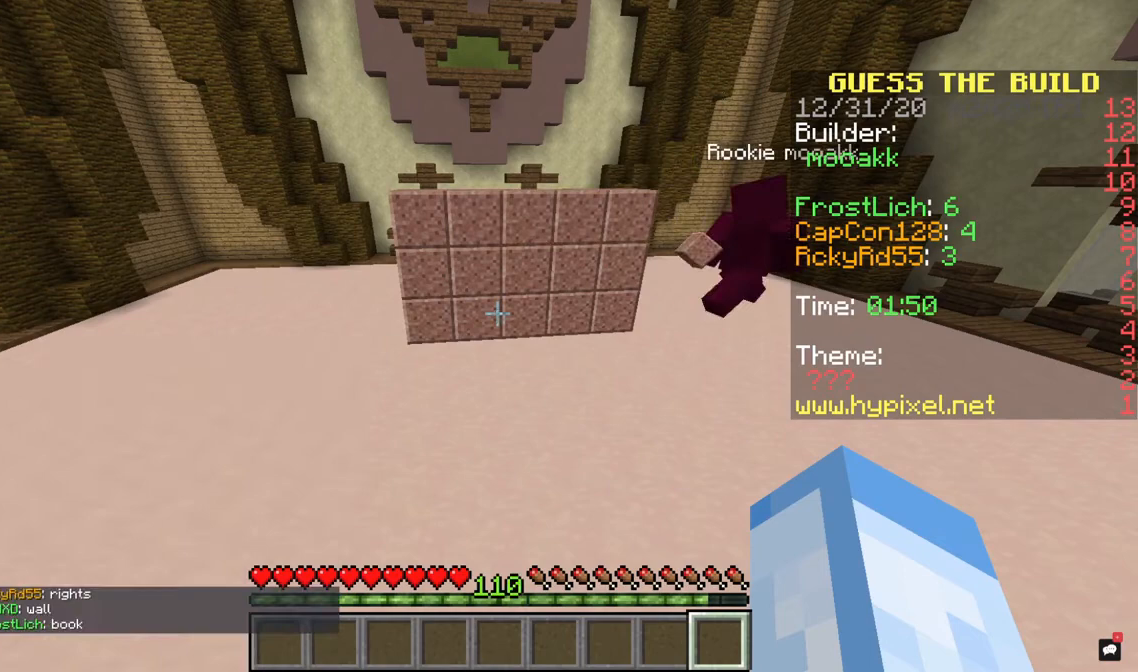
{"keys": ["d"], "mouse": [], "events": [[333, "d", "down"]]}
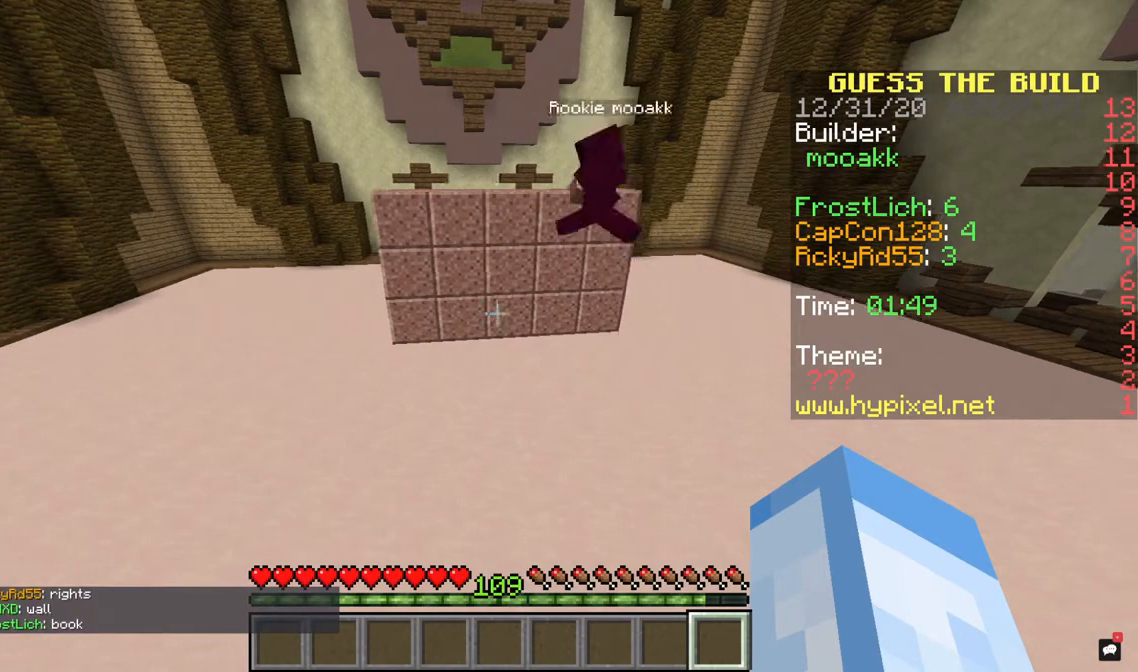
{"keys": [], "mouse": [], "events": [[133, "d", "up"], [200, "a", "down"], [433, "a", "up"]]}
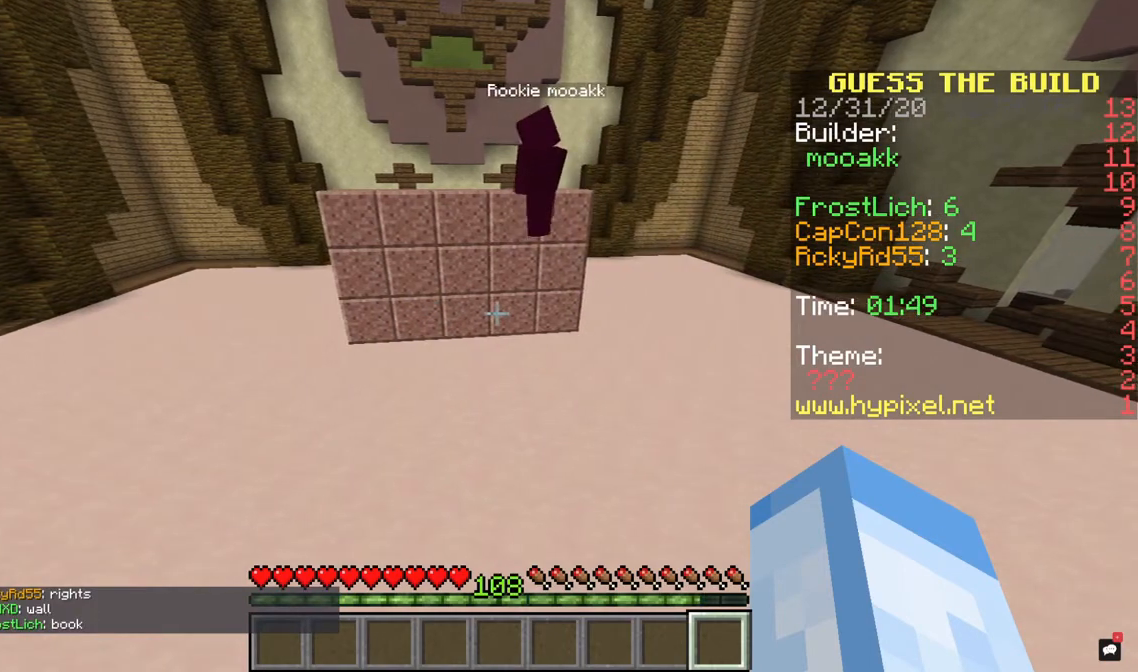
{"keys": [], "mouse": [], "events": []}
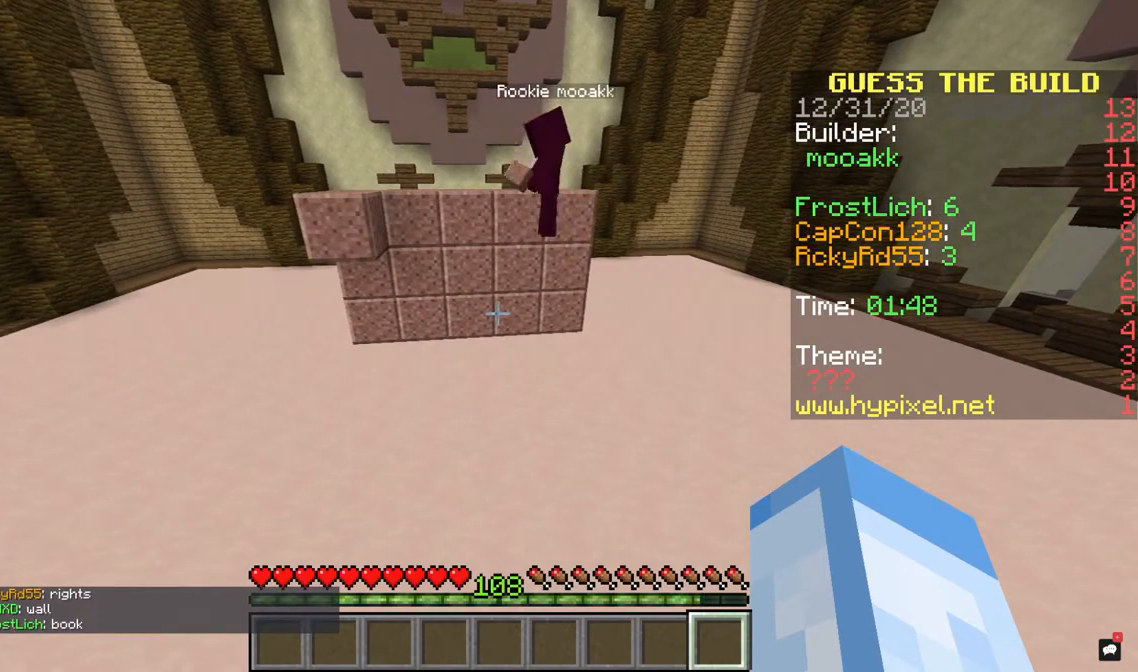
{"keys": [], "mouse": ["left", "right"], "events": [[100, "mouse_left", "down"], [100, "mouse_right", "down"], [267, "mouse_left", "up"], [367, "mouse_left", "down"], [400, "mouse_right", "up"], [500, "mouse_right", "down"]]}
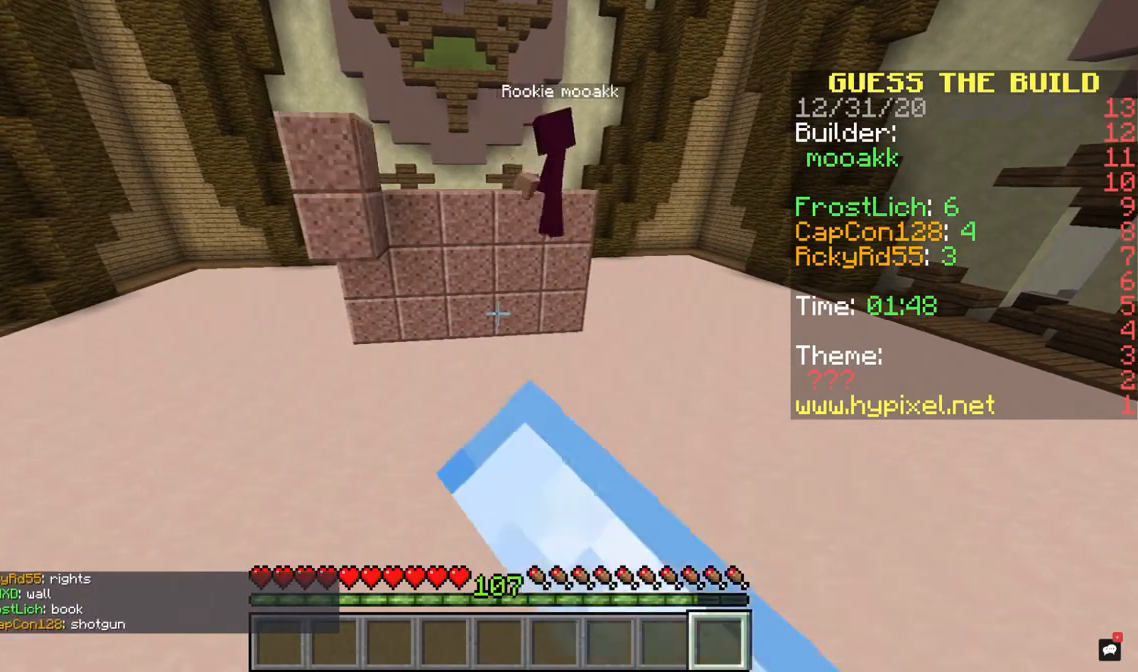
{"keys": [], "mouse": ["left", "right"], "events": [[33, "mouse_left", "up"], [167, "mouse_left", "down"], [167, "mouse_right", "up"], [233, "mouse_right", "down"], [300, "mouse_left", "up"], [400, "mouse_right", "up"], [433, "mouse_left", "down"], [500, "mouse_right", "down"]]}
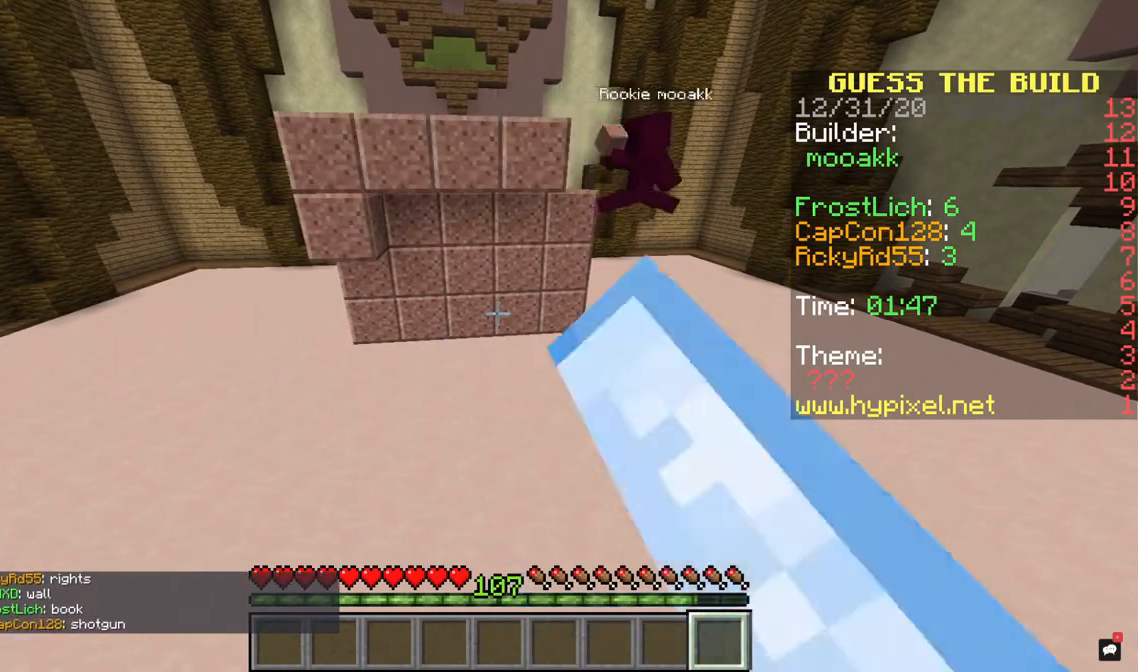
{"keys": [], "mouse": ["left"], "events": [[33, "mouse_left", "up"], [33, "space", "down"], [167, "mouse_right", "up"], [267, "mouse_right", "down"], [367, "space", "up"], [400, "mouse_left", "down"], [433, "mouse_right", "up"]]}
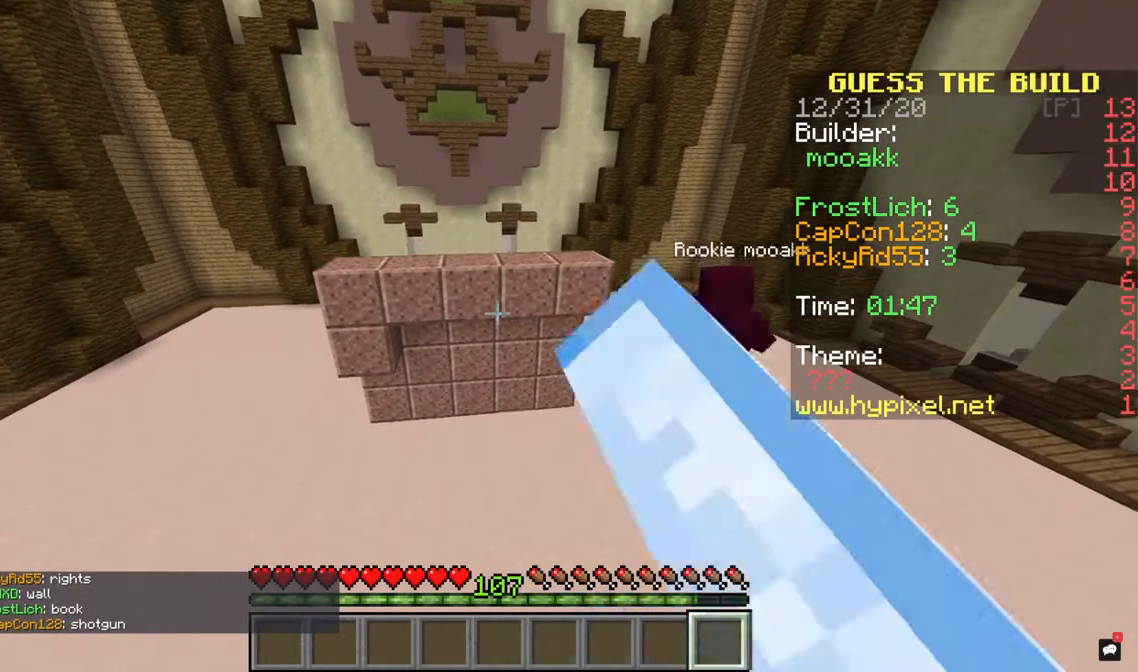
{"keys": [], "mouse": [], "events": [[33, "mouse_right", "down"], [67, "mouse_left", "up"], [200, "mouse_right", "up"]]}
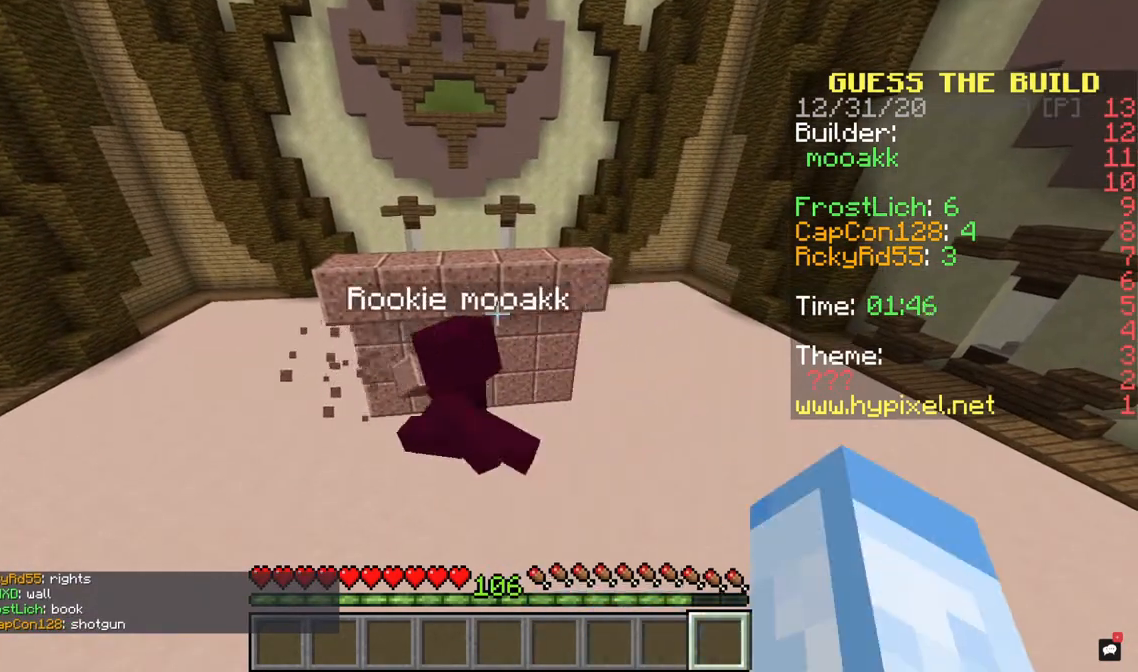
{"keys": [], "mouse": [], "events": []}
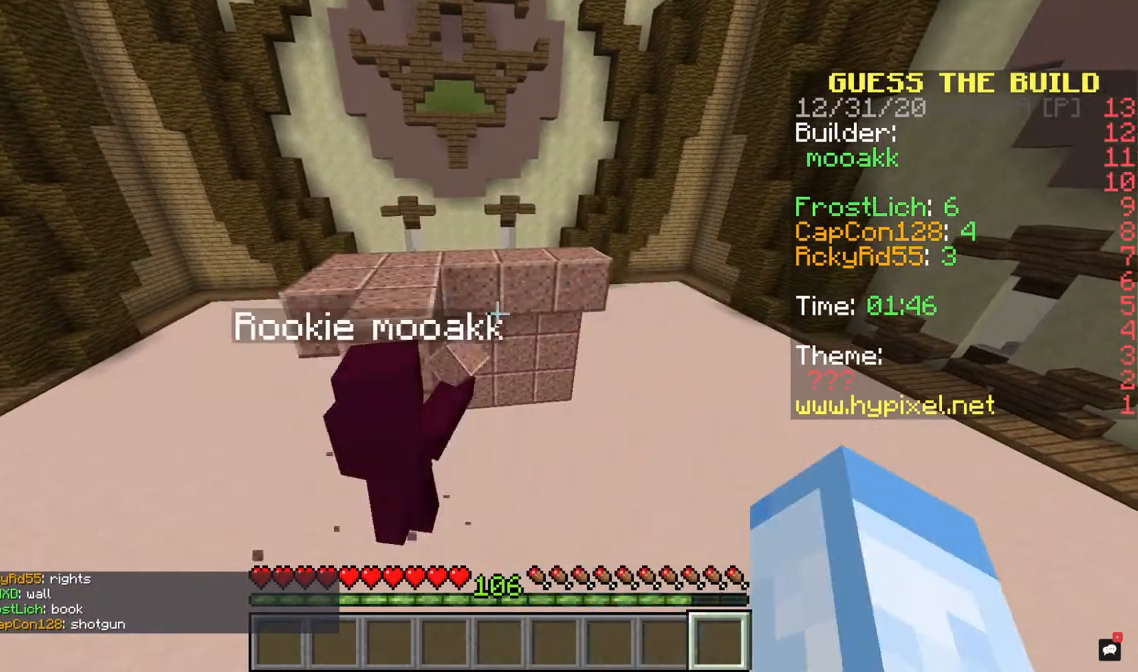
{"keys": [], "mouse": [], "events": []}
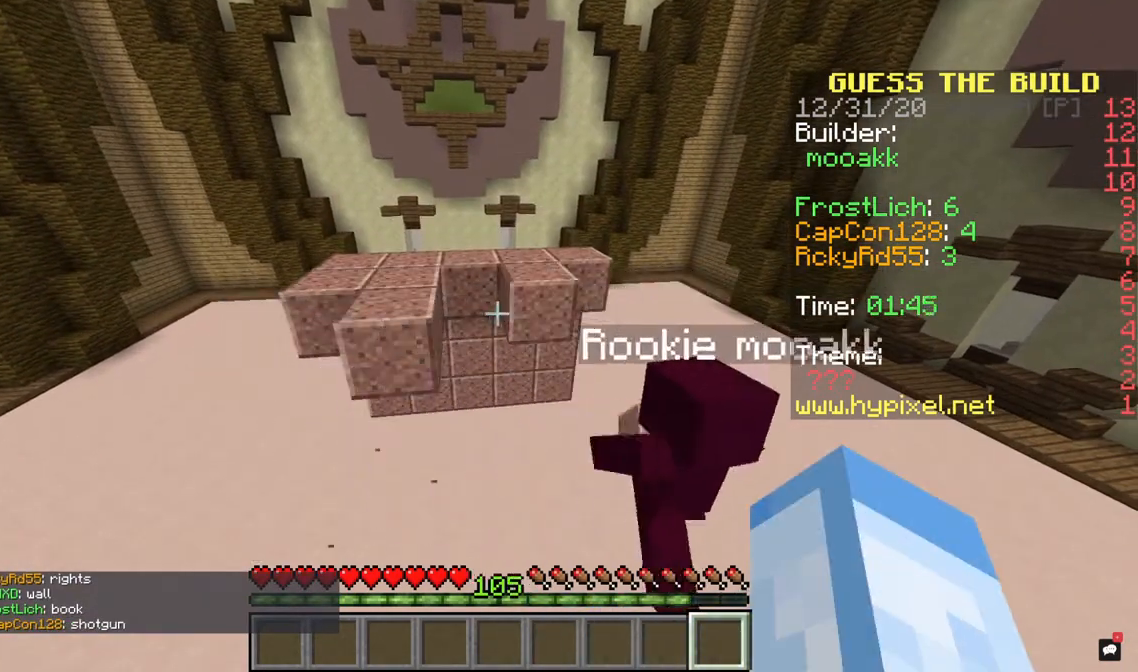
{"keys": [], "mouse": [], "events": []}
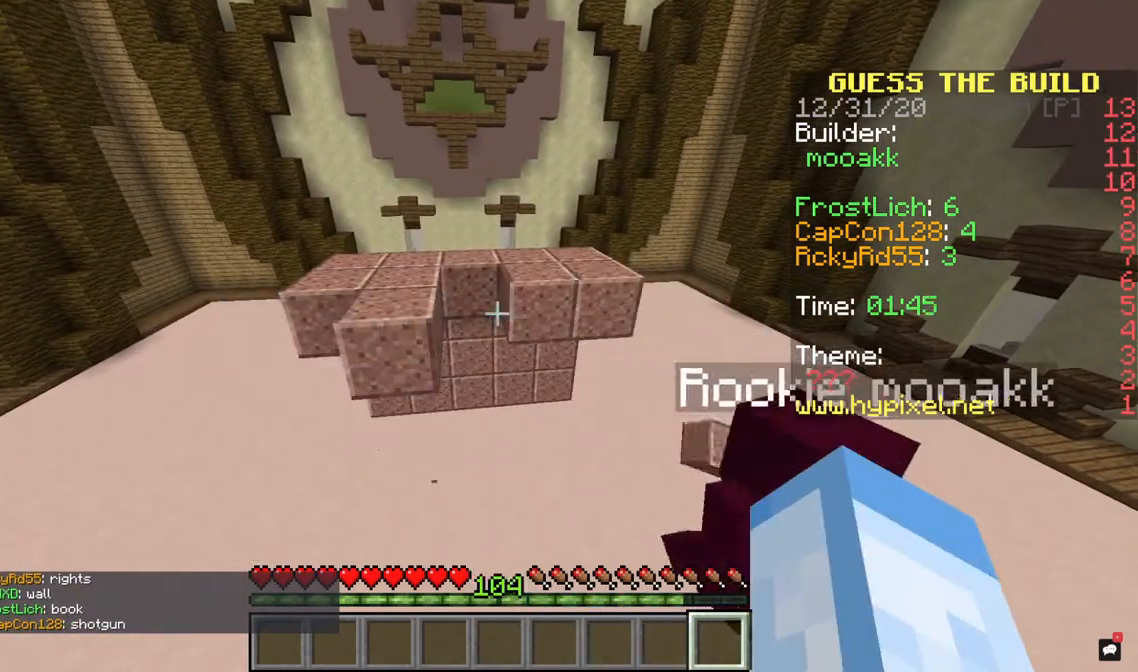
{"keys": ["a"], "mouse": [], "events": [[367, "a", "down"]]}
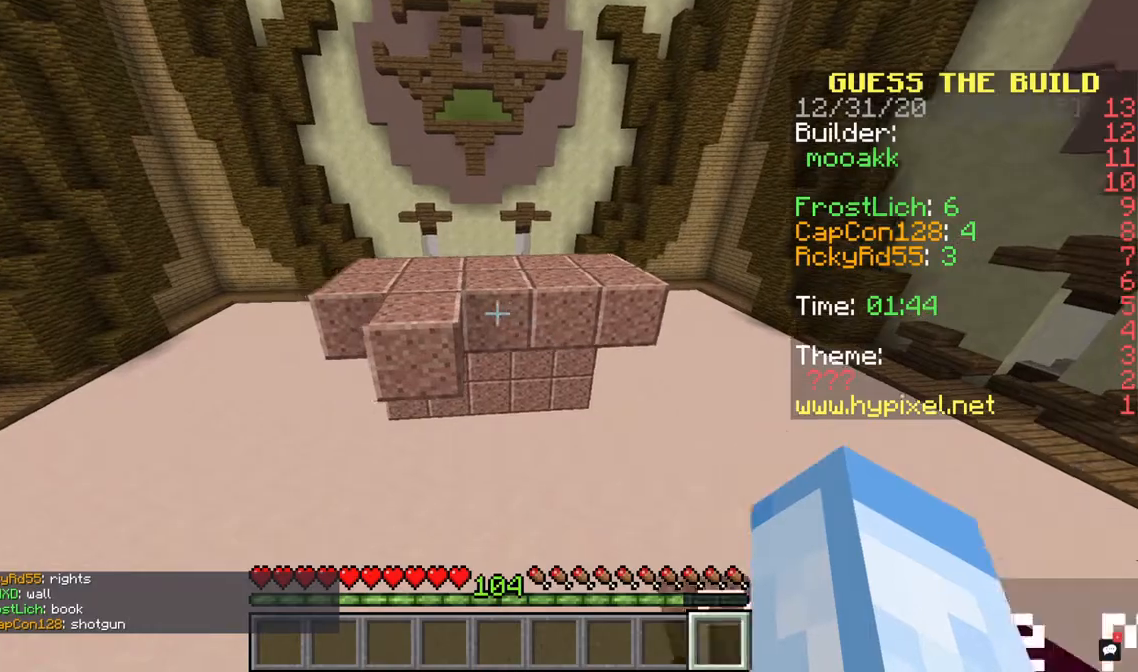
{"keys": [], "mouse": [], "events": [[267, "a", "up"]]}
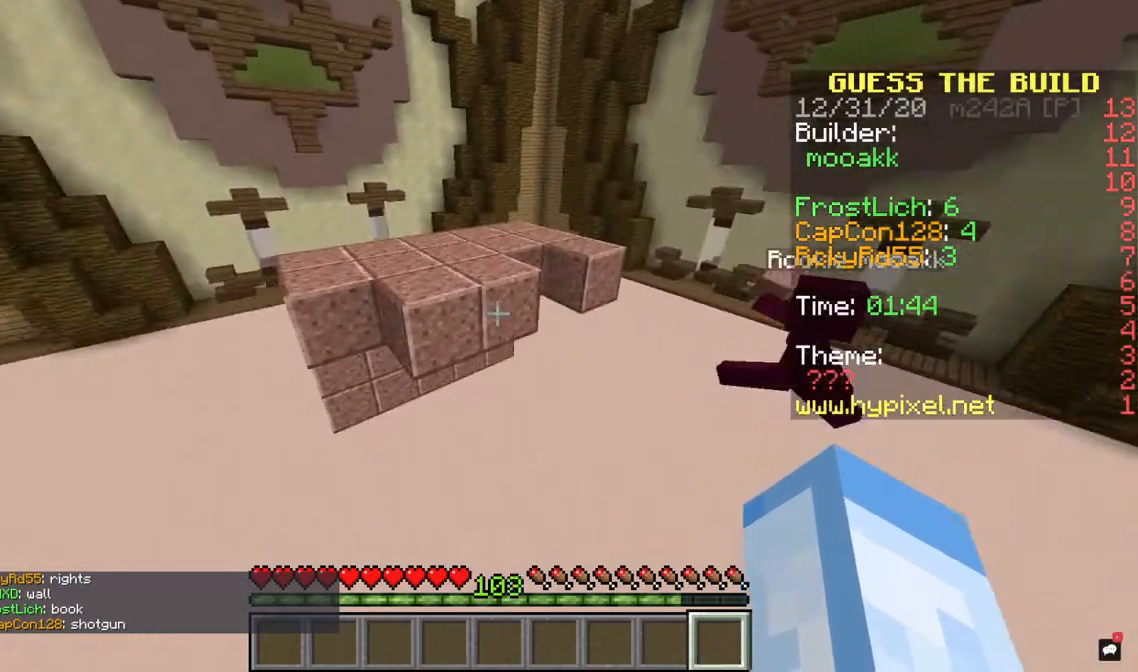
{"keys": ["a"], "mouse": [], "events": [[100, "a", "down"]]}
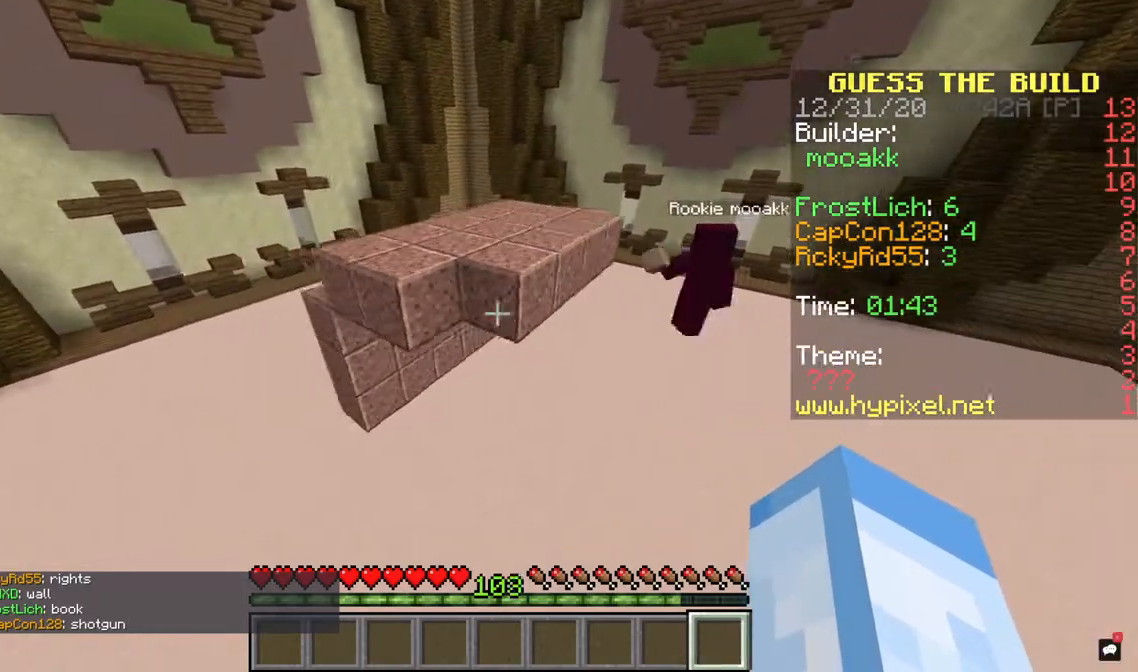
{"keys": [], "mouse": [], "events": [[67, "a", "up"]]}
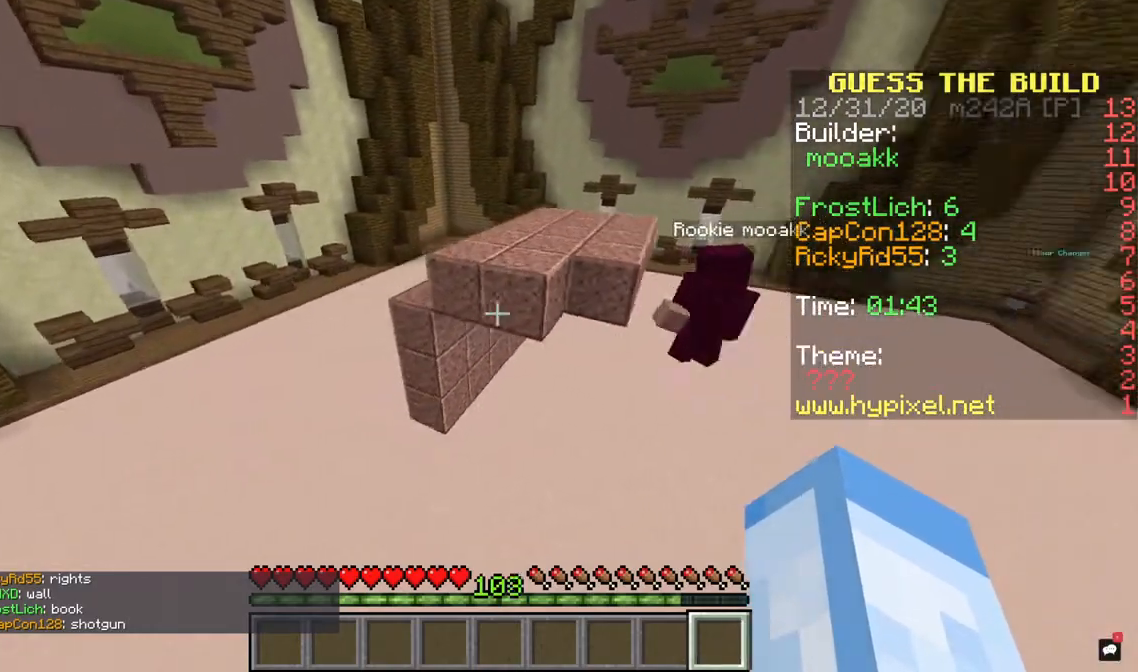
{"keys": [], "mouse": [], "events": []}
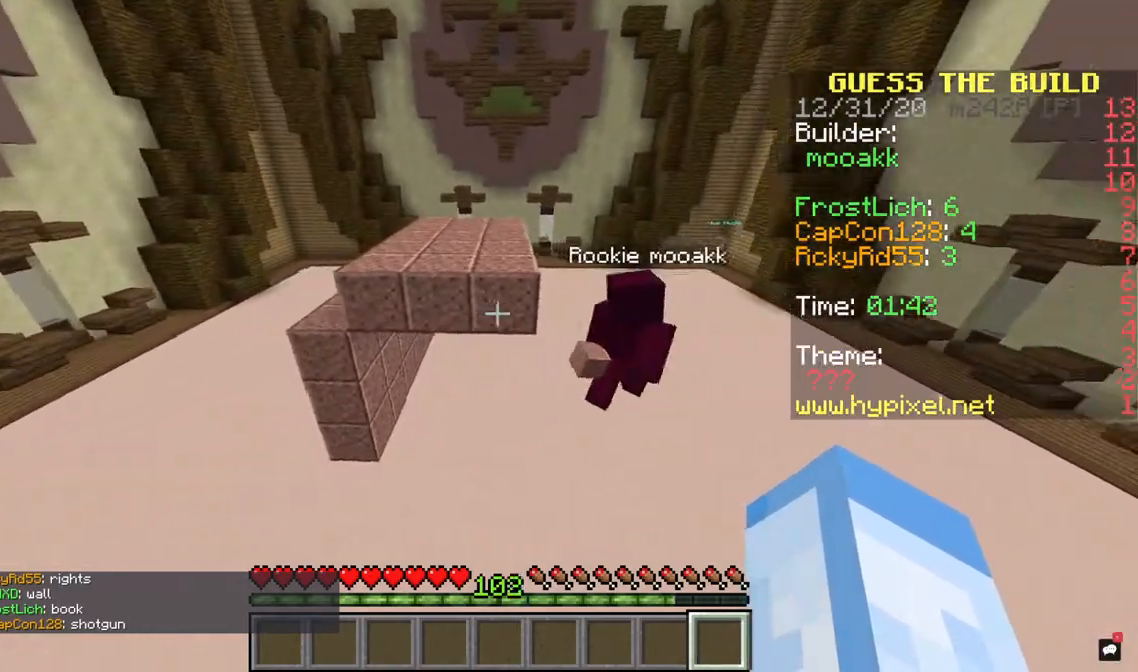
{"keys": ["a"], "mouse": [], "events": [[167, "a", "down"]]}
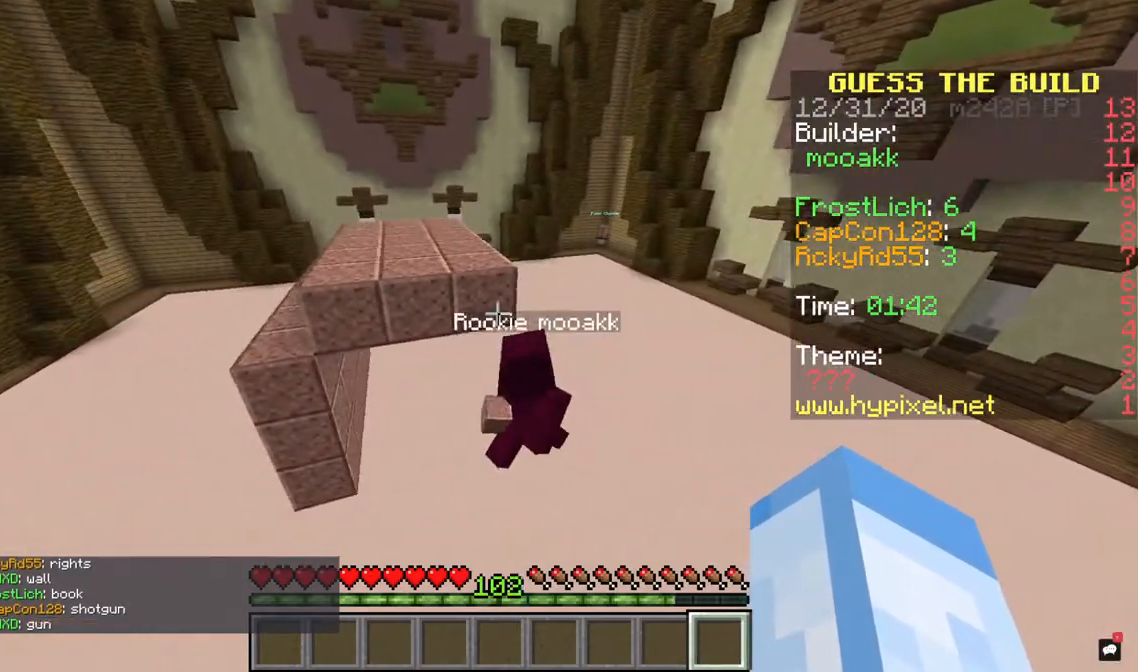
{"keys": ["d"], "mouse": [], "events": [[33, "a", "up"], [500, "d", "down"]]}
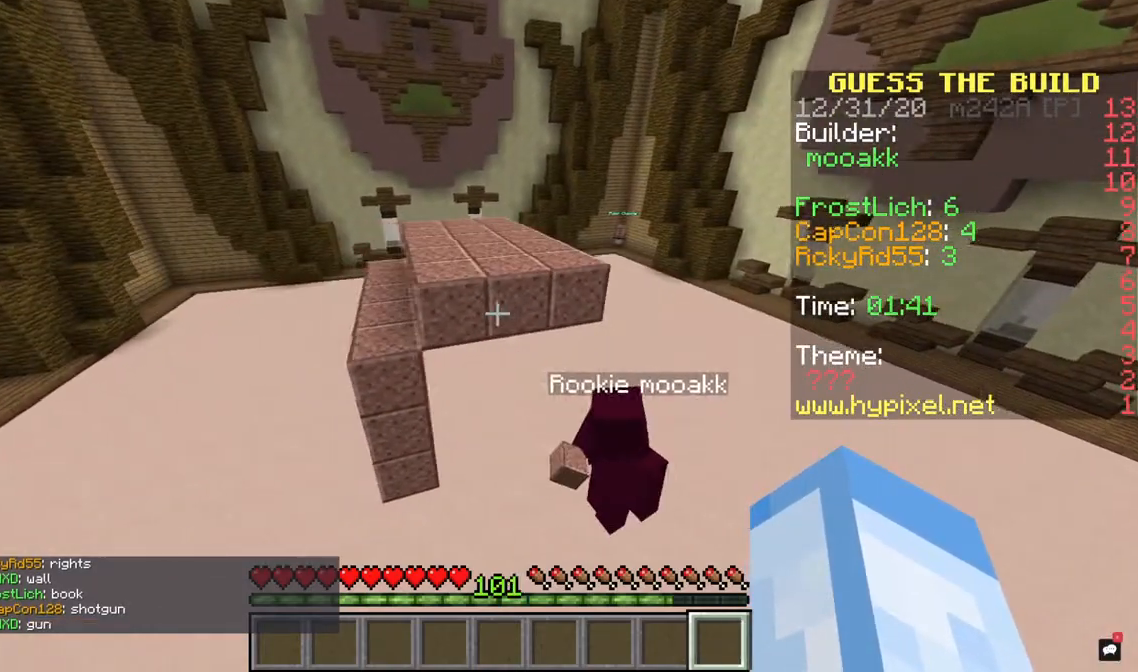
{"keys": ["a"], "mouse": [], "events": [[467, "d", "up"], [500, "a", "down"]]}
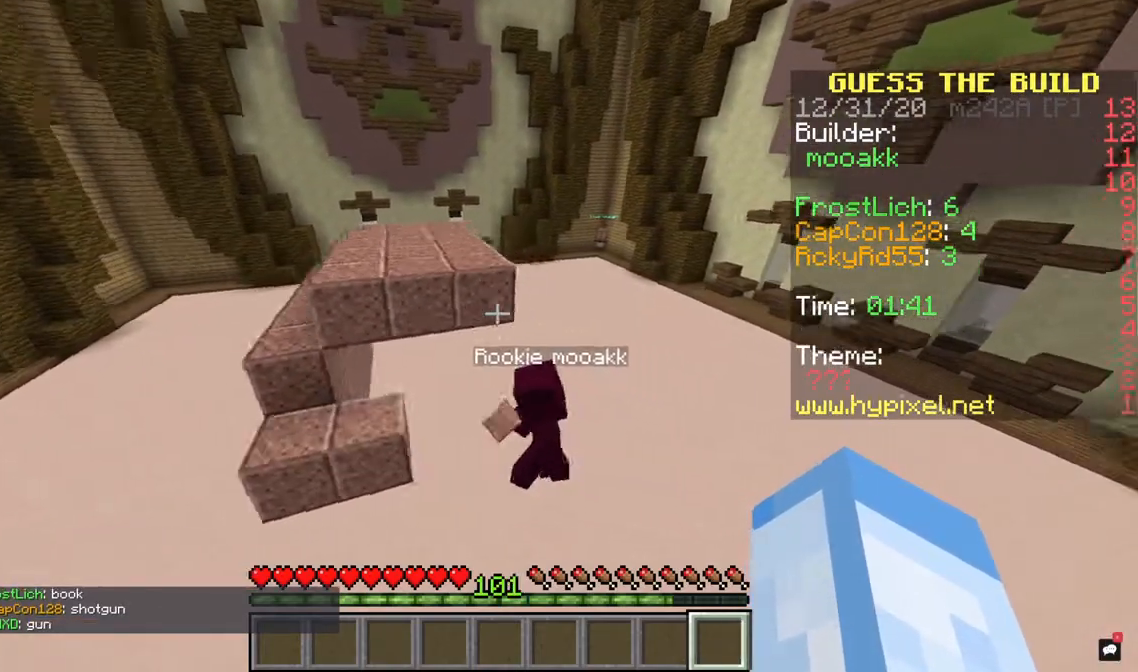
{"keys": ["a"], "mouse": [], "events": []}
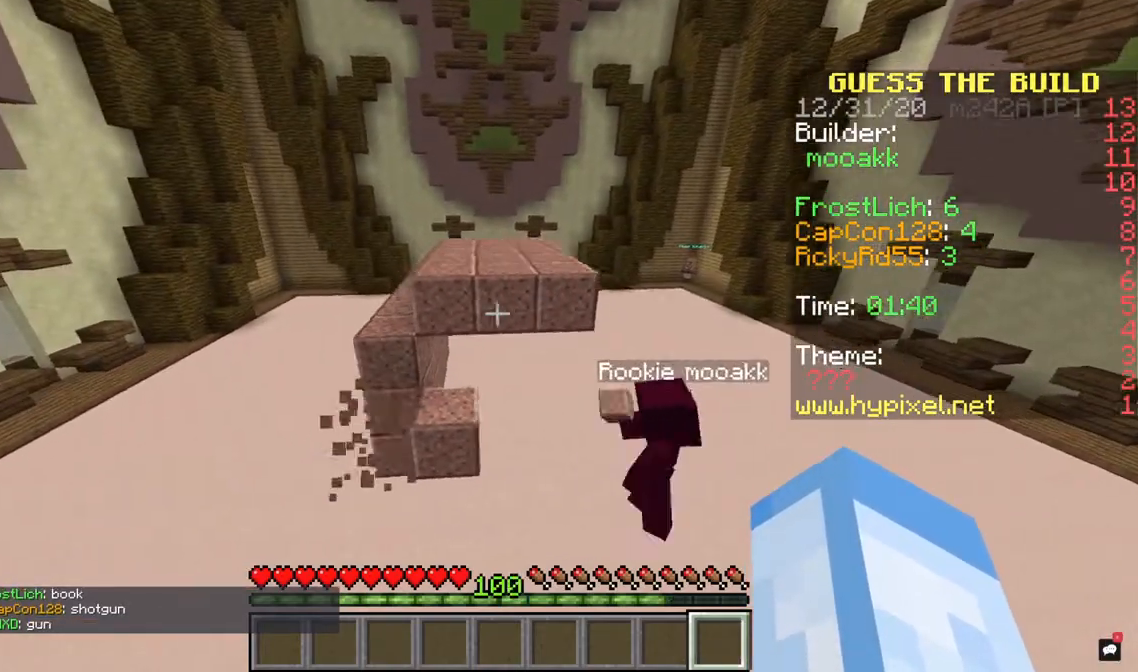
{"keys": ["a"], "mouse": [], "events": []}
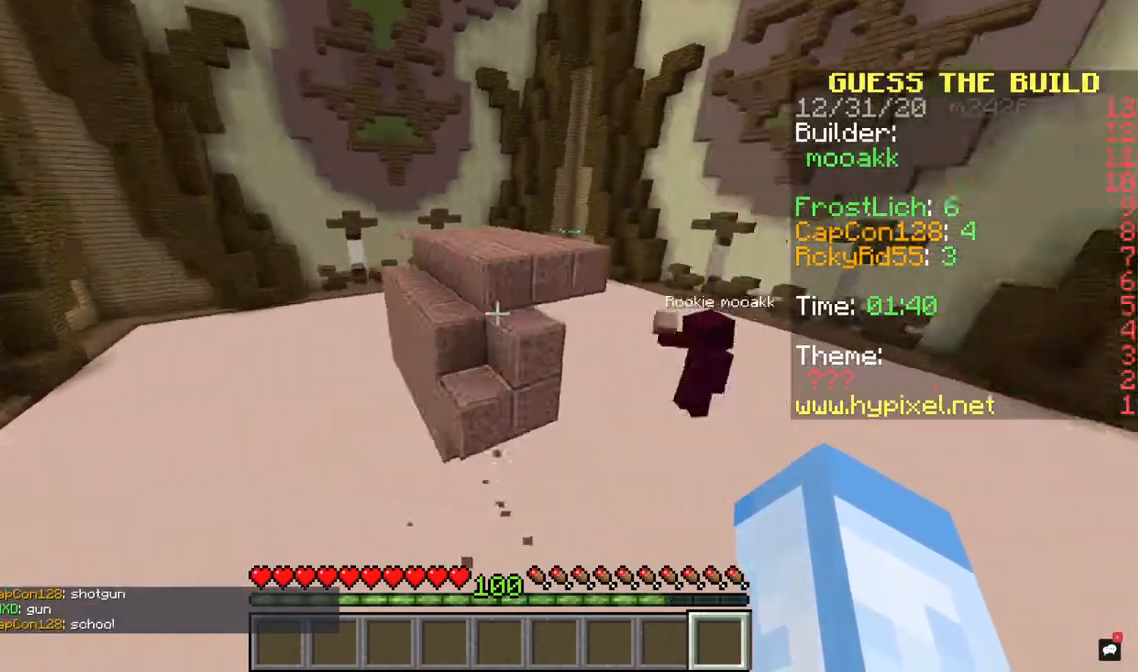
{"keys": ["w"], "mouse": [], "events": [[33, "w", "down"], [367, "a", "up"]]}
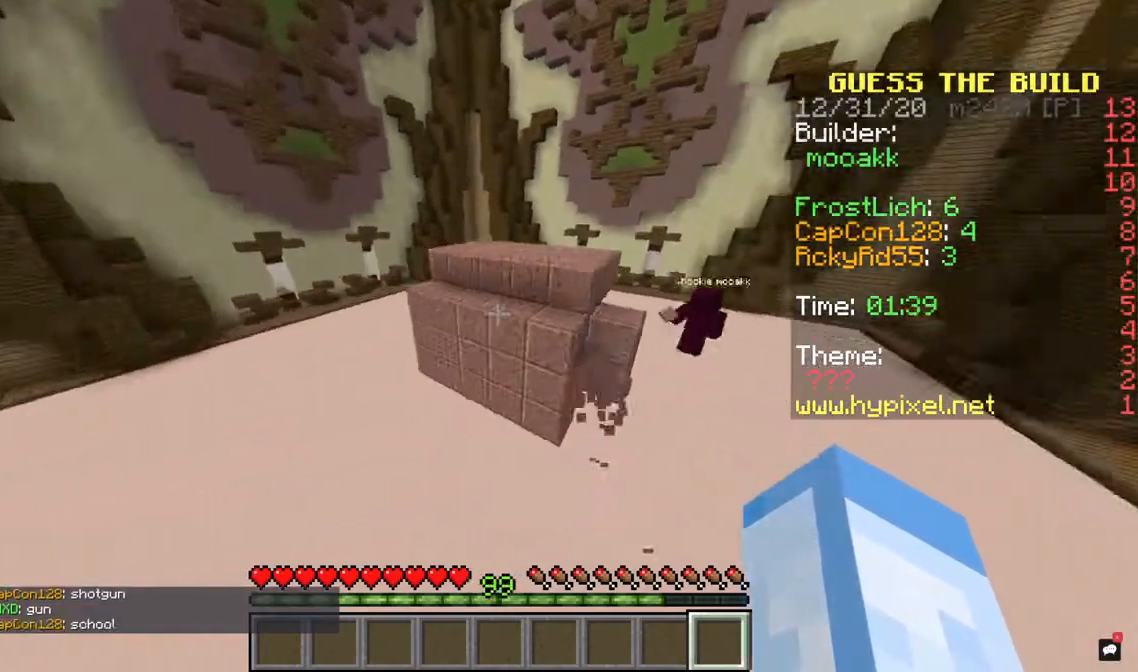
{"keys": ["a", "w"], "mouse": [], "events": [[500, "a", "down"]]}
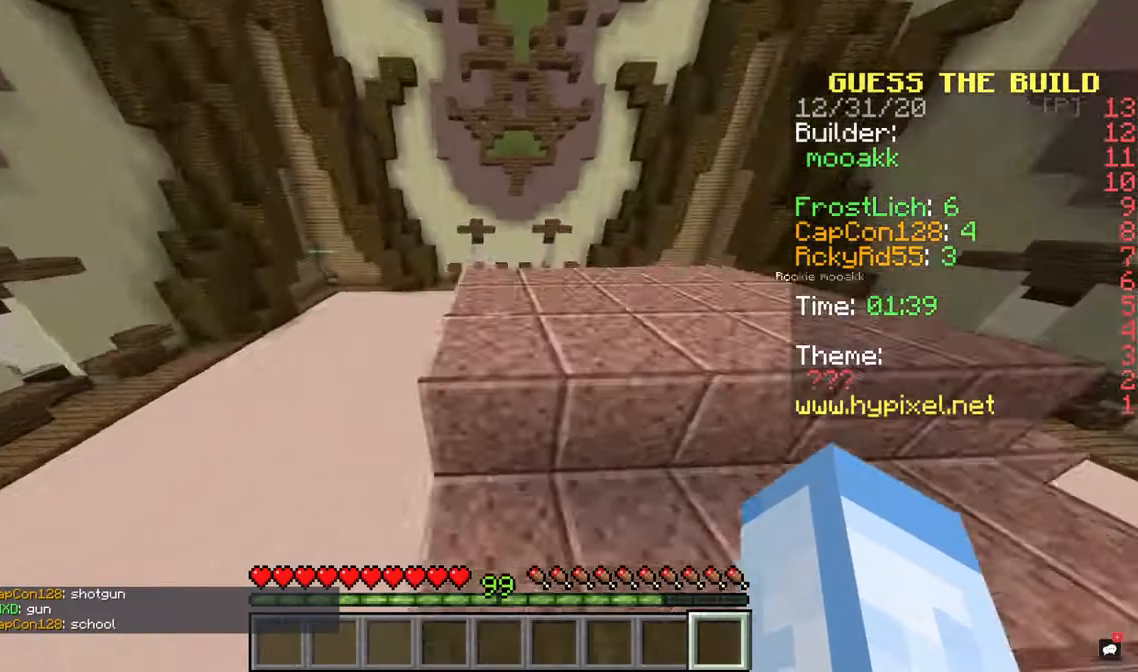
{"keys": ["w"], "mouse": [], "events": [[433, "a", "up"]]}
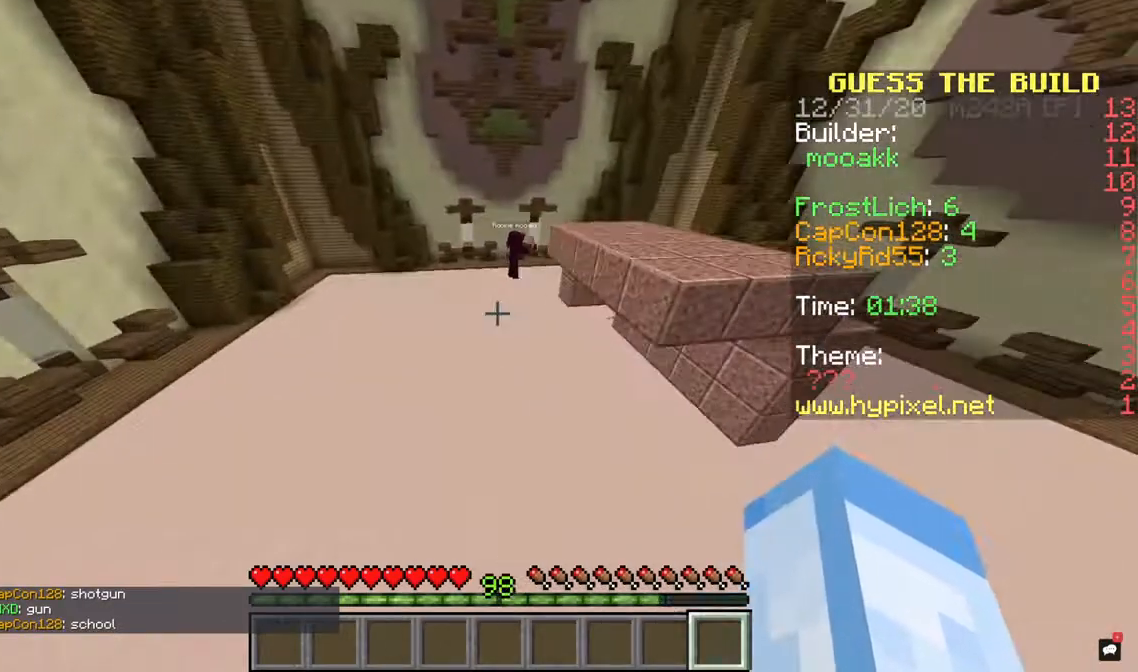
{"keys": ["w"], "mouse": [], "events": []}
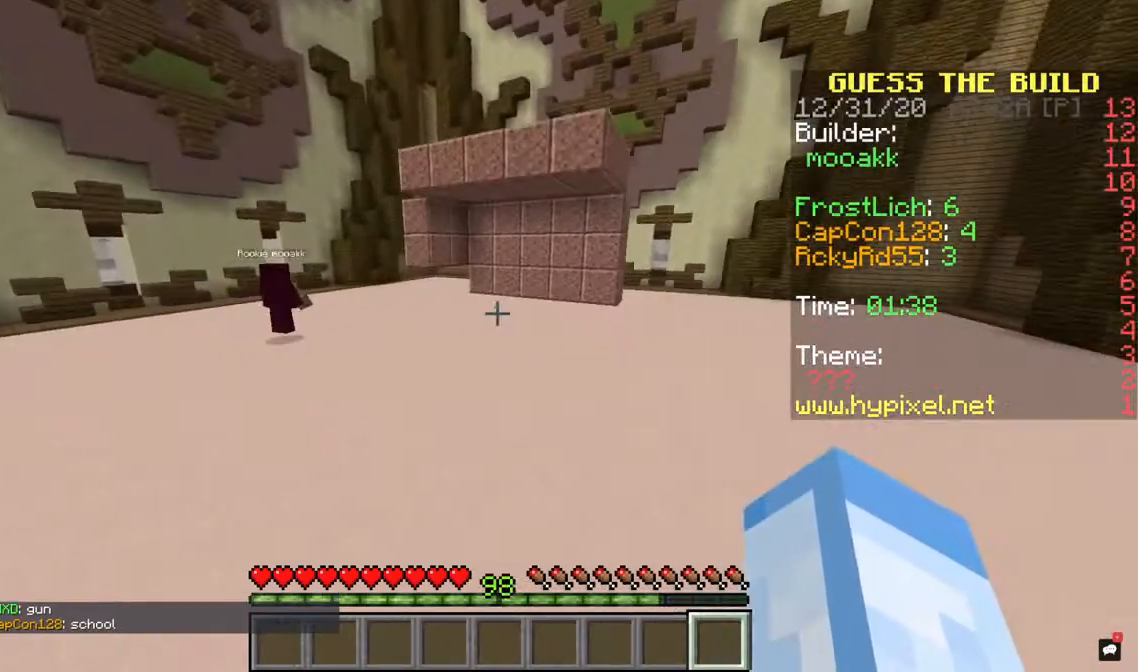
{"keys": ["d"], "mouse": [], "events": [[67, "w", "up"], [500, "d", "down"]]}
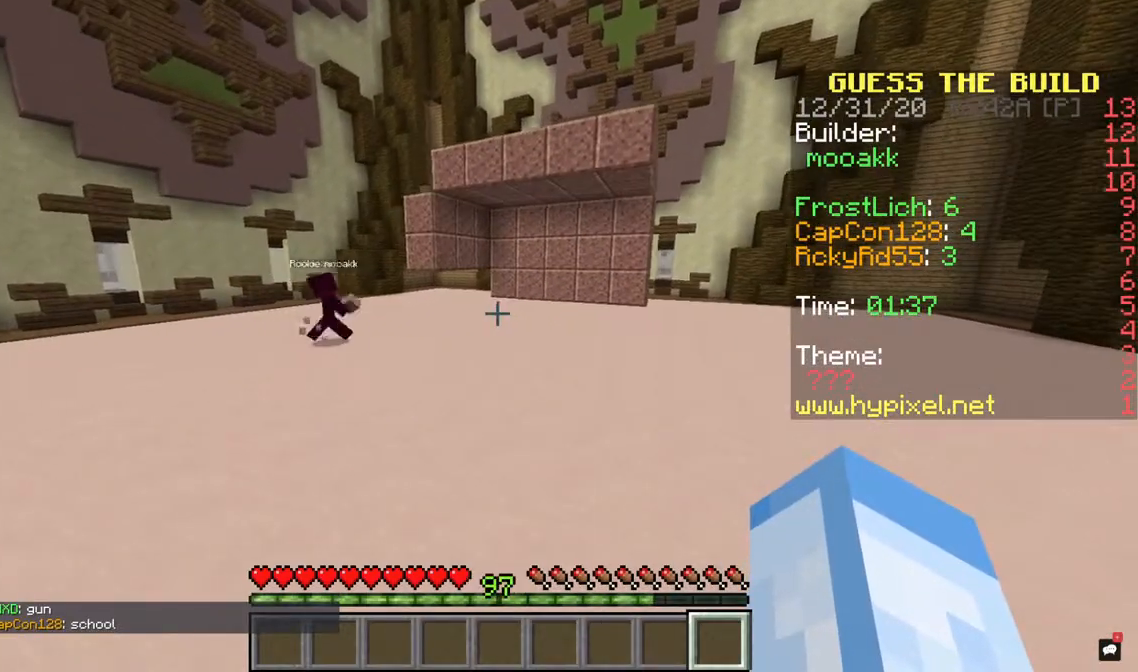
{"keys": [], "mouse": [], "events": [[233, "d", "up"]]}